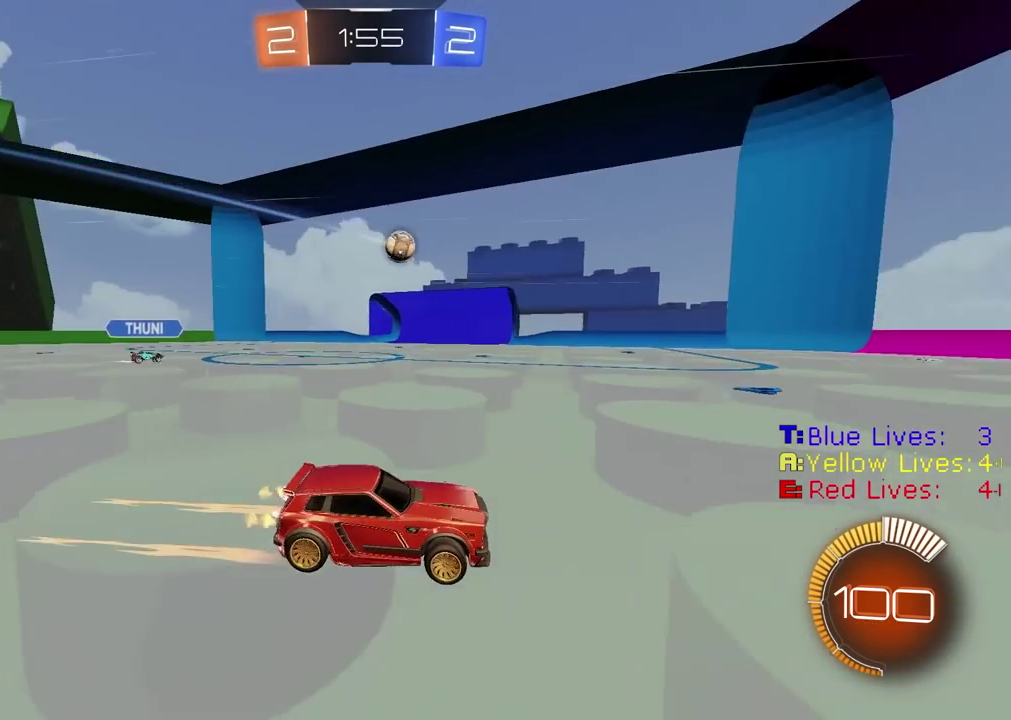
Gameplay with a controller (PlayStation layout); each line is a JSON object with the inputs held at the frame after it. "events" lists button and stick changes between this image and that frame as [ms after this image, input, new state], when the widget could be followed in between.
{"buttons": ["R2"], "left_stick": "center", "right_stick": "center", "events": [[67, "left_stick", "right"], [233, "CIRCLE", "down"], [233, "CROSS", "down"], [233, "L3", "down"], [233, "left_stick", "up"], [350, "L3", "up"], [383, "CIRCLE", "up"], [383, "CROSS", "up"], [417, "left_stick", "center"]]}
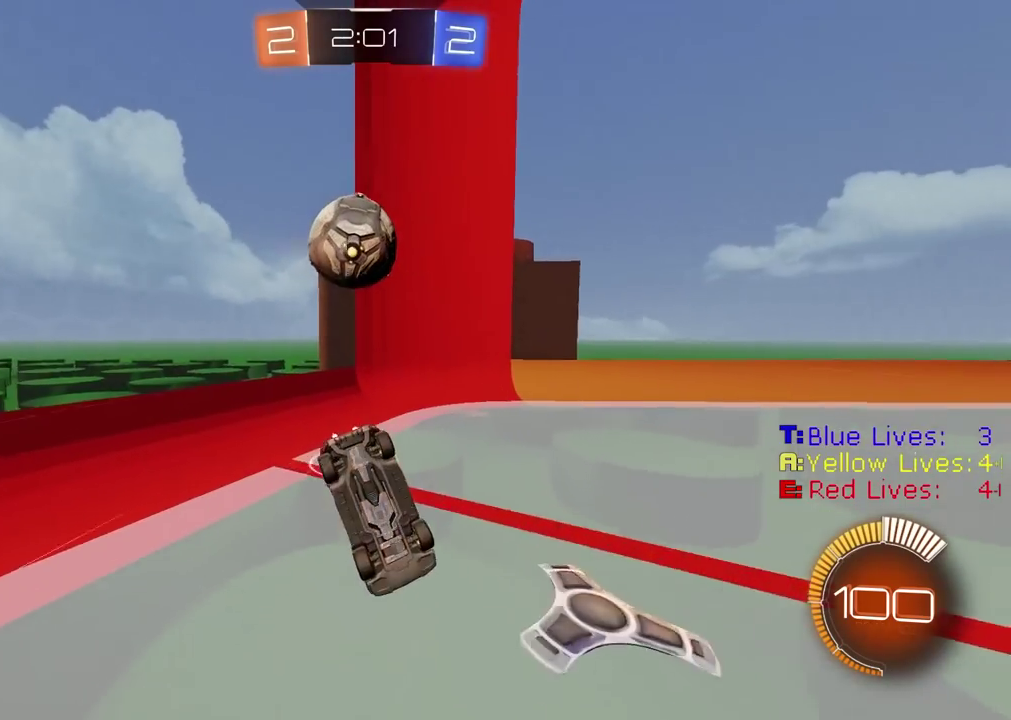
{"buttons": ["R2"], "left_stick": "up-right", "right_stick": "center", "events": [[300, "left_stick", "up-right"]]}
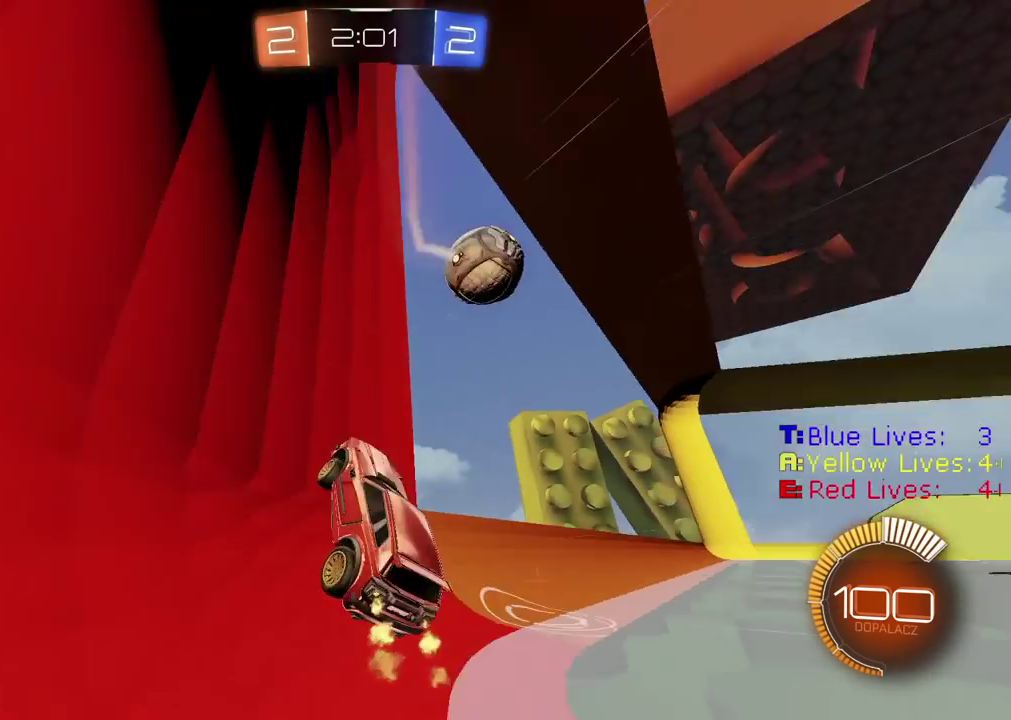
{"buttons": ["R2"], "left_stick": "right", "right_stick": "center", "events": [[33, "left_stick", "right"], [317, "L1", "down"], [483, "L1", "up"]]}
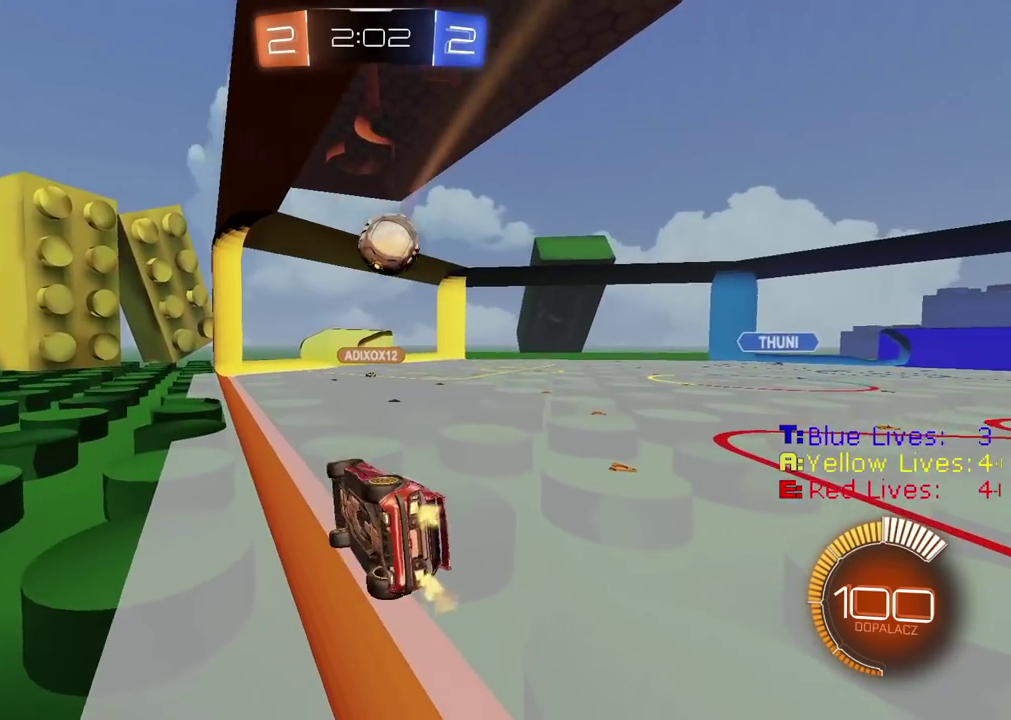
{"buttons": ["CIRCLE", "R2"], "left_stick": "right", "right_stick": "center", "events": [[300, "CIRCLE", "down"]]}
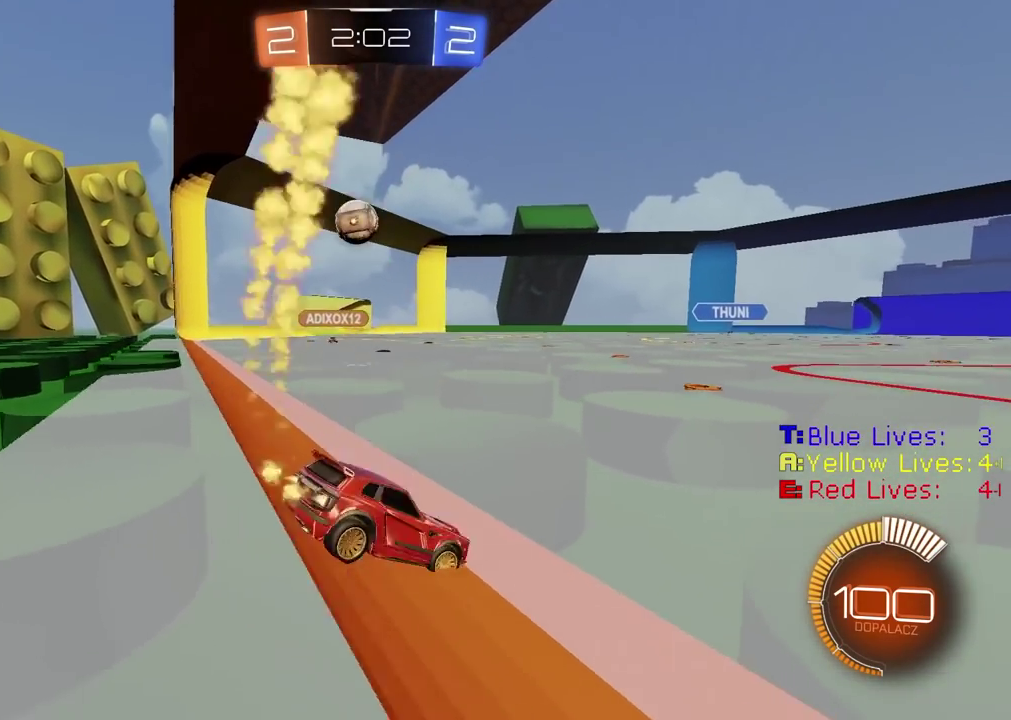
{"buttons": ["CIRCLE", "R2"], "left_stick": "center", "right_stick": "center", "events": [[267, "left_stick", "center"]]}
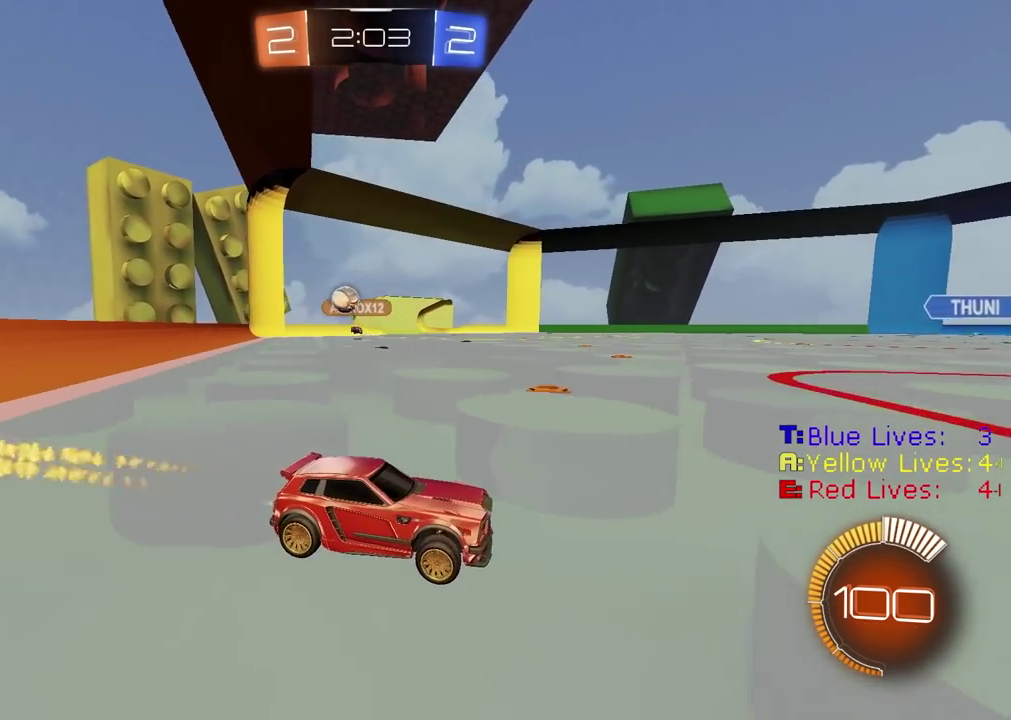
{"buttons": ["L2"], "left_stick": "up-right", "right_stick": "center", "events": [[283, "CIRCLE", "up"], [417, "R2", "up"], [467, "L2", "down"], [483, "left_stick", "up-right"]]}
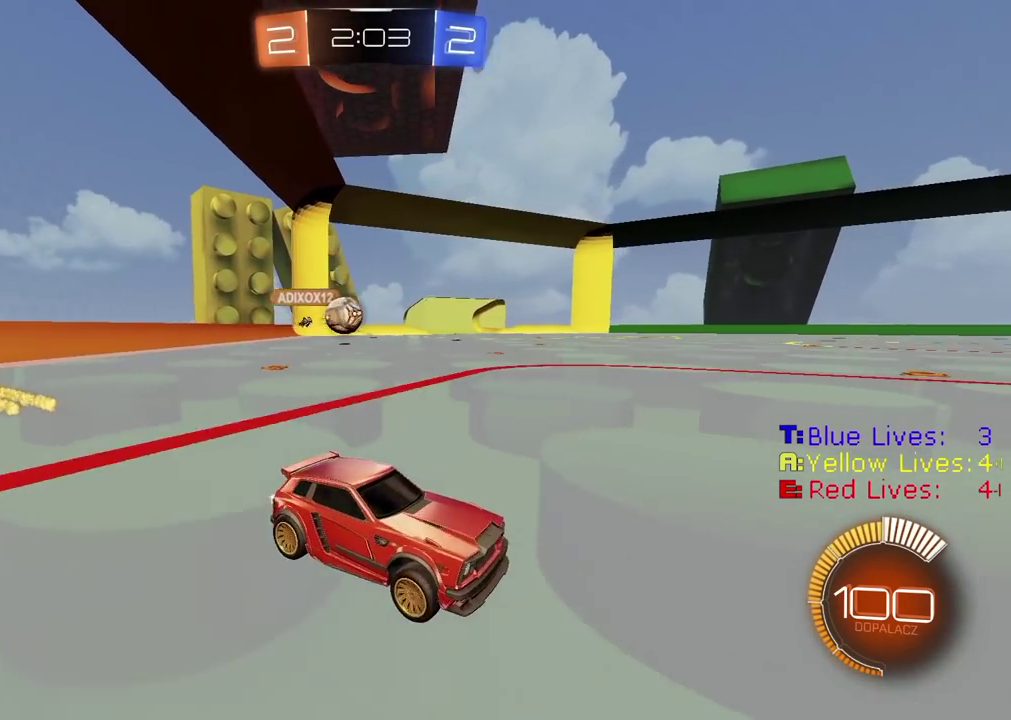
{"buttons": ["TRIANGLE", "R2"], "left_stick": "center", "right_stick": "center", "events": [[83, "left_stick", "right"], [150, "L2", "up"], [200, "R2", "down"], [433, "TRIANGLE", "down"], [450, "left_stick", "center"]]}
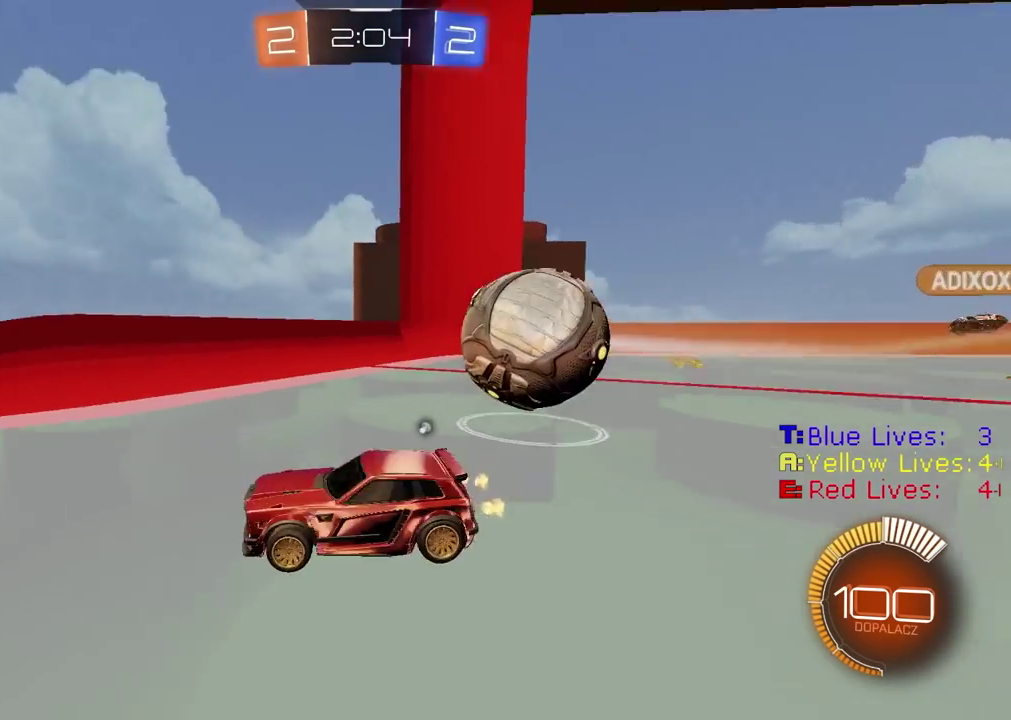
{"buttons": ["R2"], "left_stick": "center", "right_stick": "center", "events": [[17, "TRIANGLE", "up"], [83, "left_stick", "left"], [150, "left_stick", "center"]]}
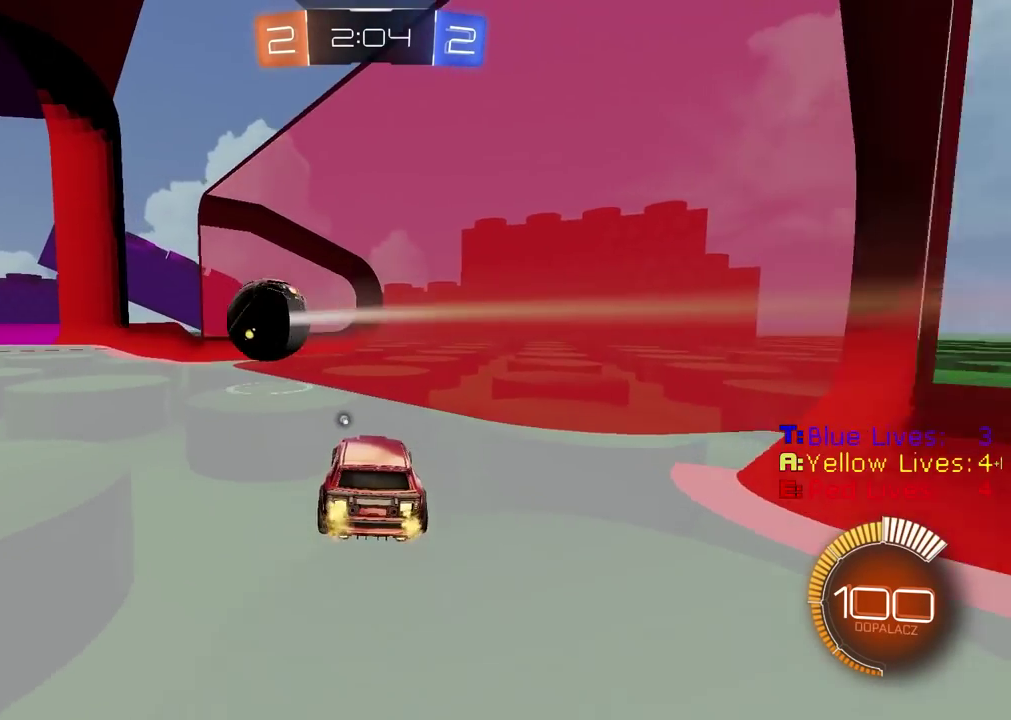
{"buttons": ["CIRCLE", "R2"], "left_stick": "center", "right_stick": "center", "events": [[83, "R2", "up"], [83, "left_stick", "left"], [150, "TRIANGLE", "down"], [200, "R2", "down"], [267, "TRIANGLE", "up"], [367, "CIRCLE", "down"], [417, "left_stick", "center"]]}
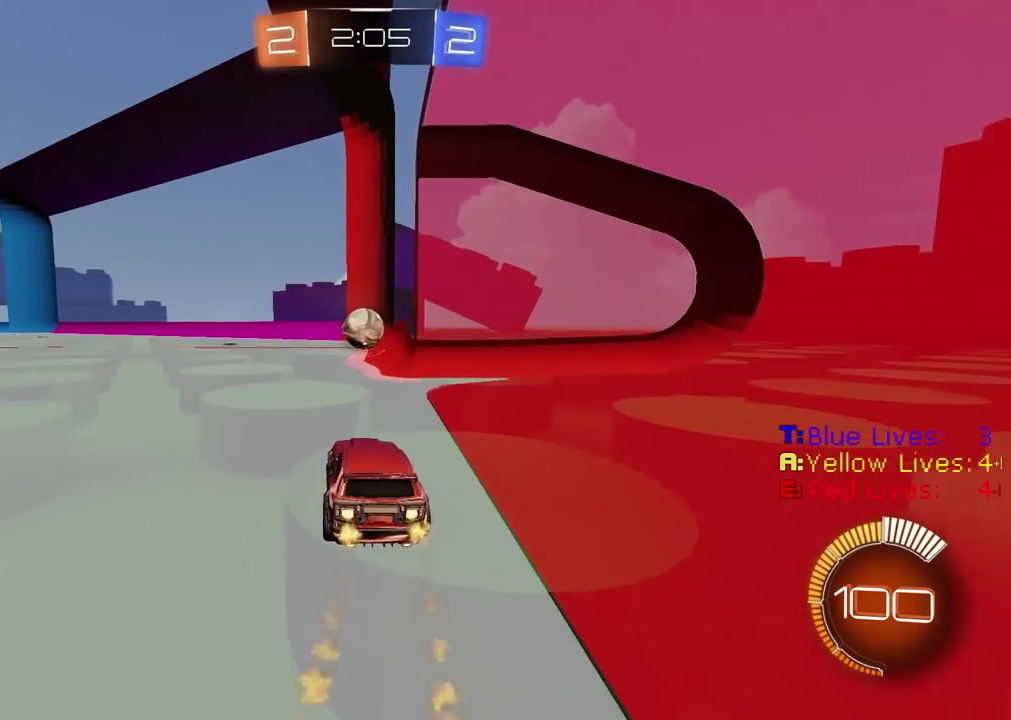
{"buttons": ["CIRCLE", "R2"], "left_stick": "center", "right_stick": "center", "events": []}
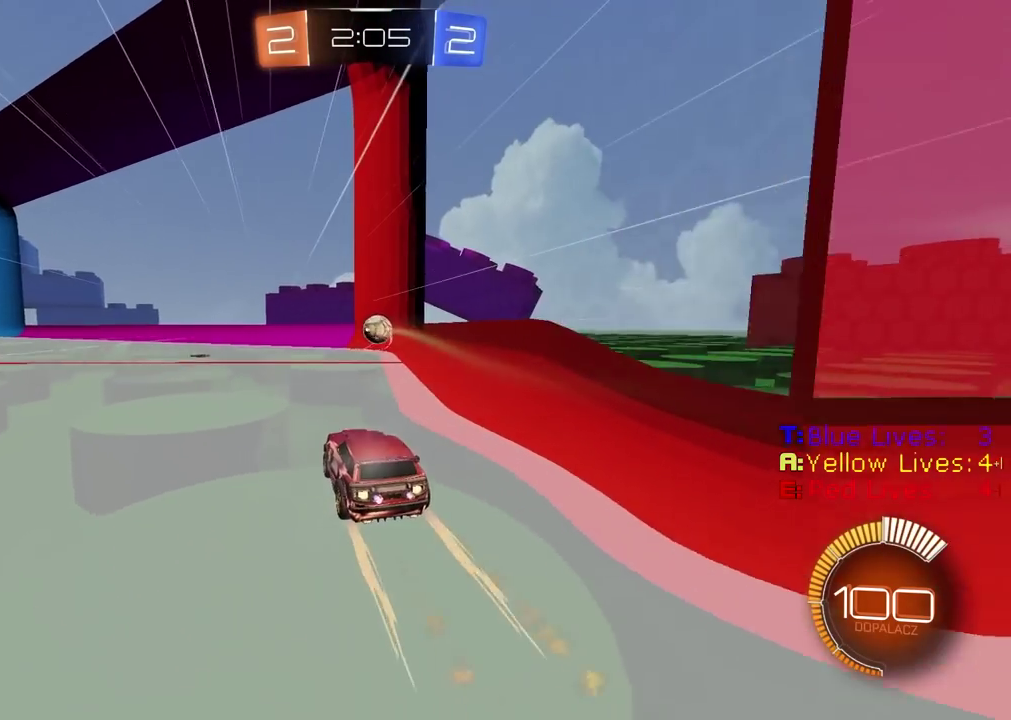
{"buttons": ["R2"], "left_stick": "center", "right_stick": "center", "events": [[200, "CIRCLE", "up"]]}
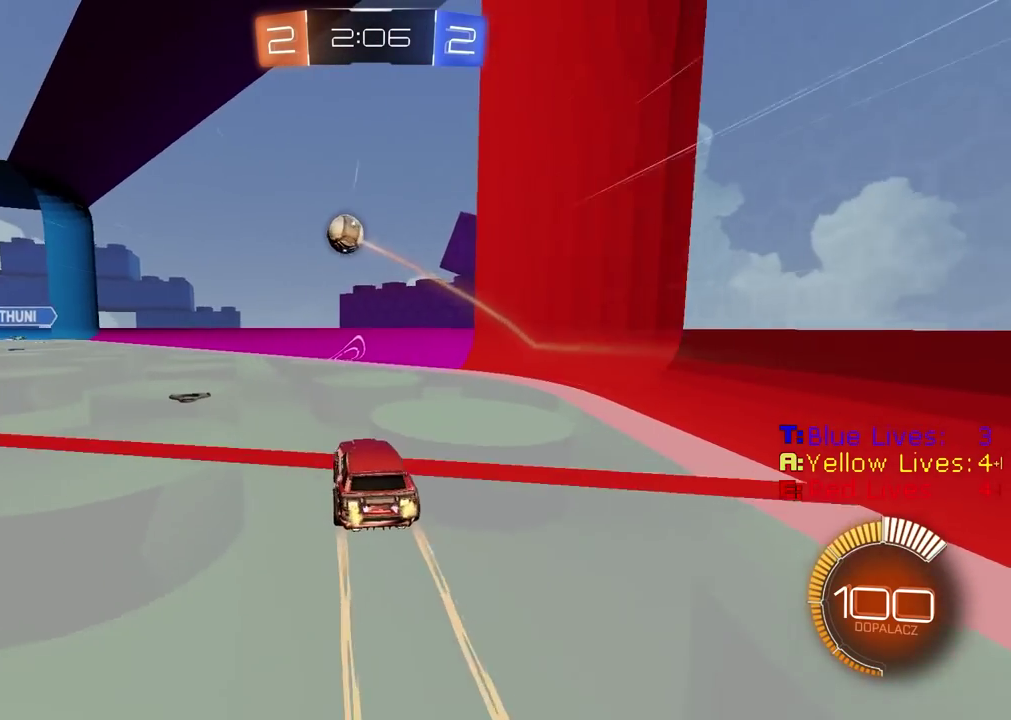
{"buttons": ["L1", "R2"], "left_stick": "right", "right_stick": "center", "events": [[183, "left_stick", "right"], [300, "L1", "down"], [367, "L1", "up"], [500, "L1", "down"]]}
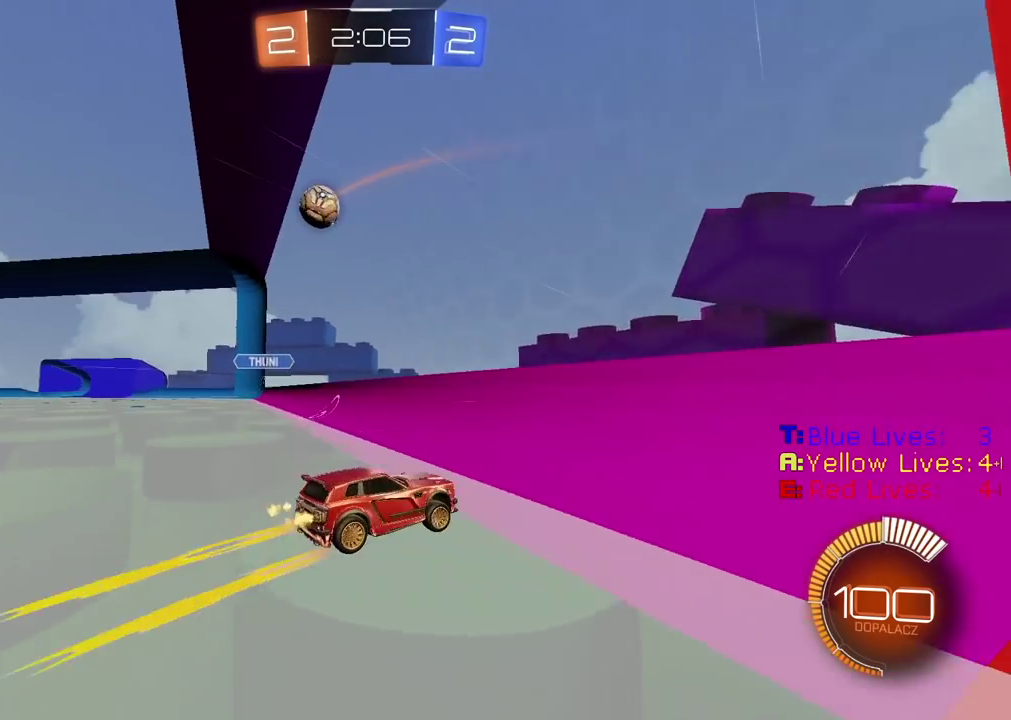
{"buttons": ["CIRCLE", "R2"], "left_stick": "right", "right_stick": "center", "events": [[83, "L1", "up"], [483, "CIRCLE", "down"]]}
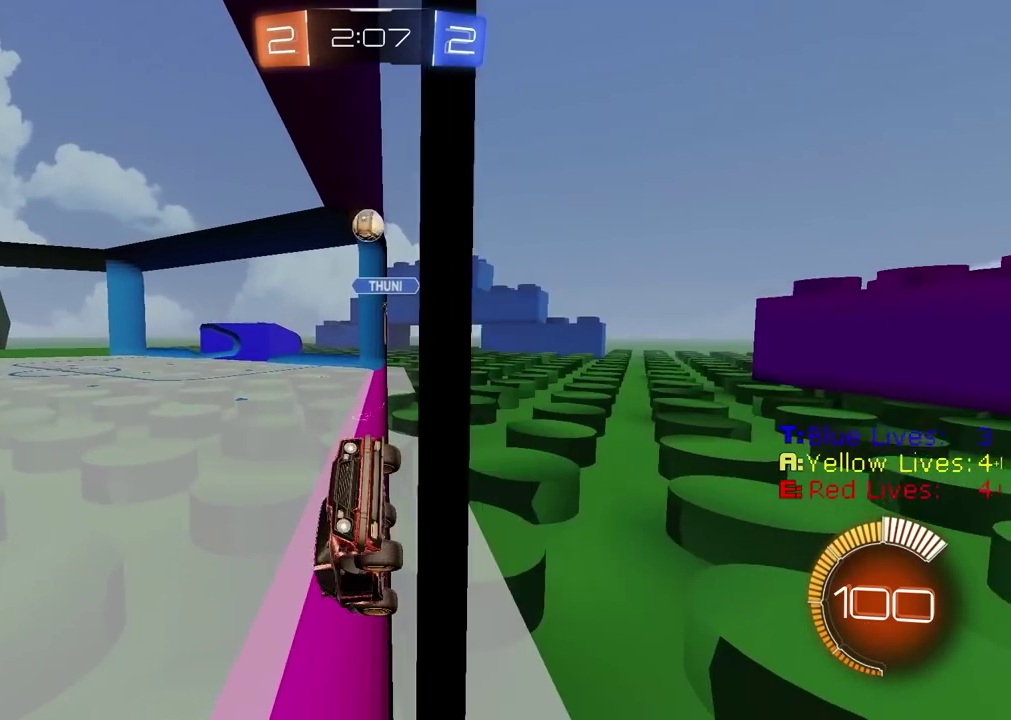
{"buttons": ["CIRCLE", "R2"], "left_stick": "right", "right_stick": "center", "events": []}
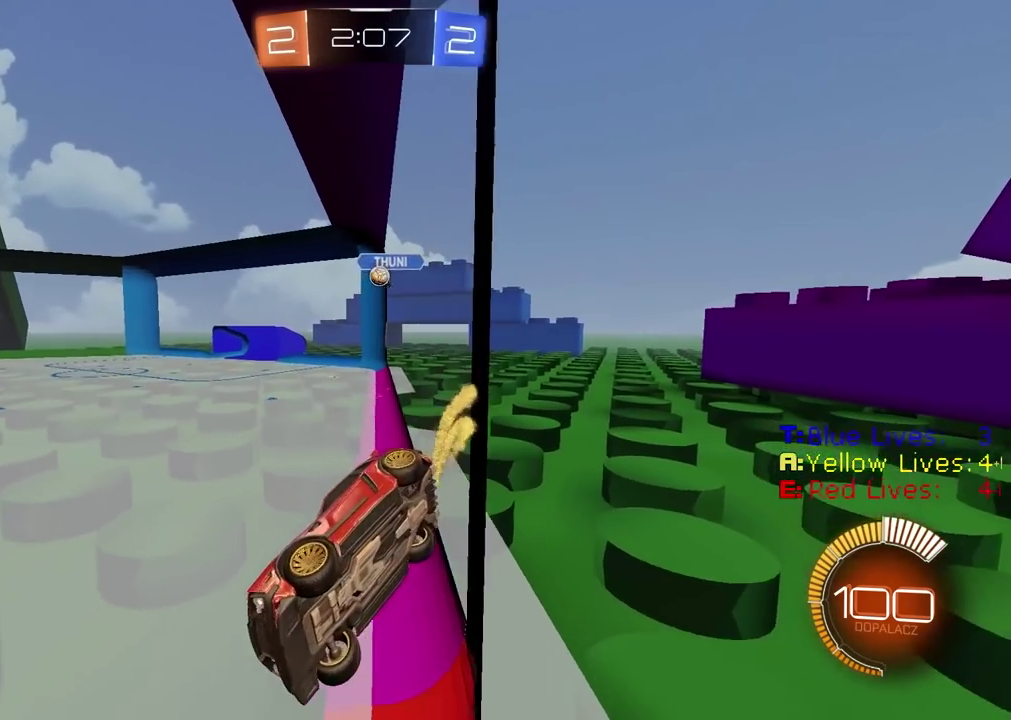
{"buttons": ["CIRCLE", "R2"], "left_stick": "right", "right_stick": "center", "events": [[100, "CIRCLE", "up"], [100, "R2", "up"], [100, "left_stick", "down-left"], [217, "left_stick", "center"], [333, "R2", "down"], [333, "left_stick", "right"], [467, "CIRCLE", "down"]]}
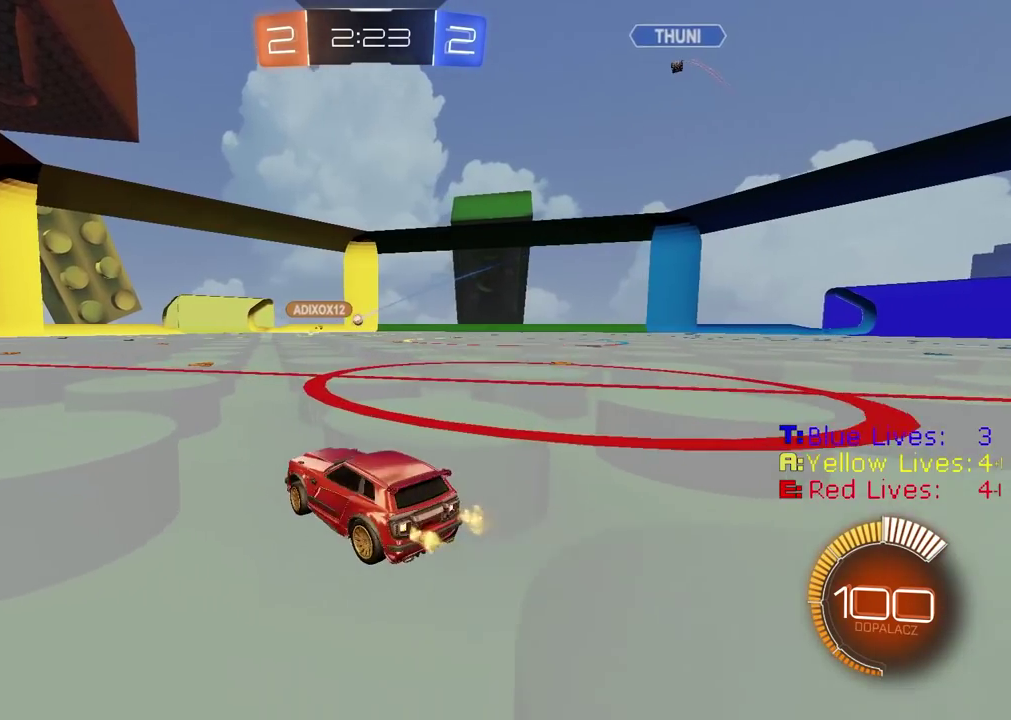
{"buttons": ["R2"], "left_stick": "right", "right_stick": "center", "events": [[200, "CIRCLE", "up"]]}
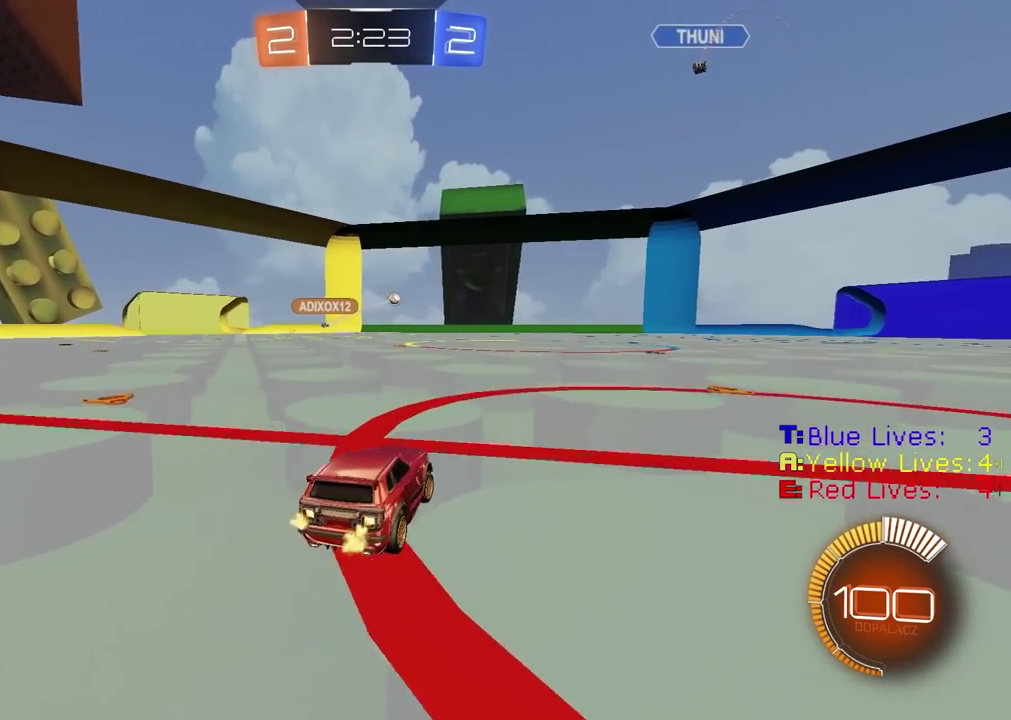
{"buttons": ["CIRCLE", "R2"], "left_stick": "center", "right_stick": "center", "events": [[100, "CIRCLE", "down"], [433, "left_stick", "center"]]}
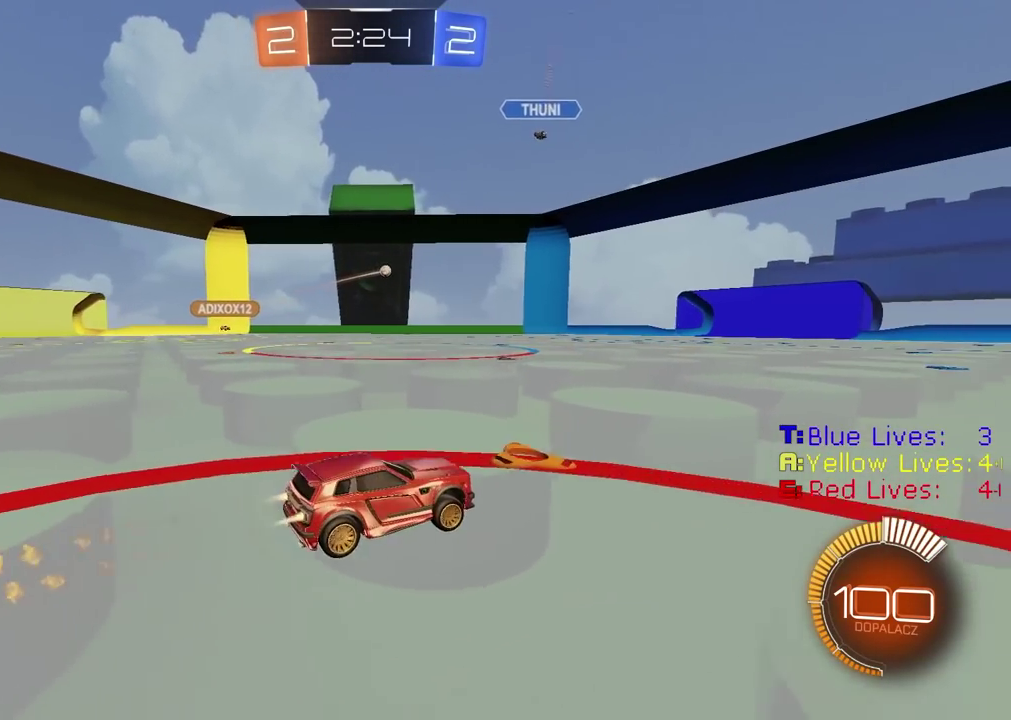
{"buttons": ["R2"], "left_stick": "right", "right_stick": "center", "events": [[250, "CIRCLE", "up"], [367, "left_stick", "right"]]}
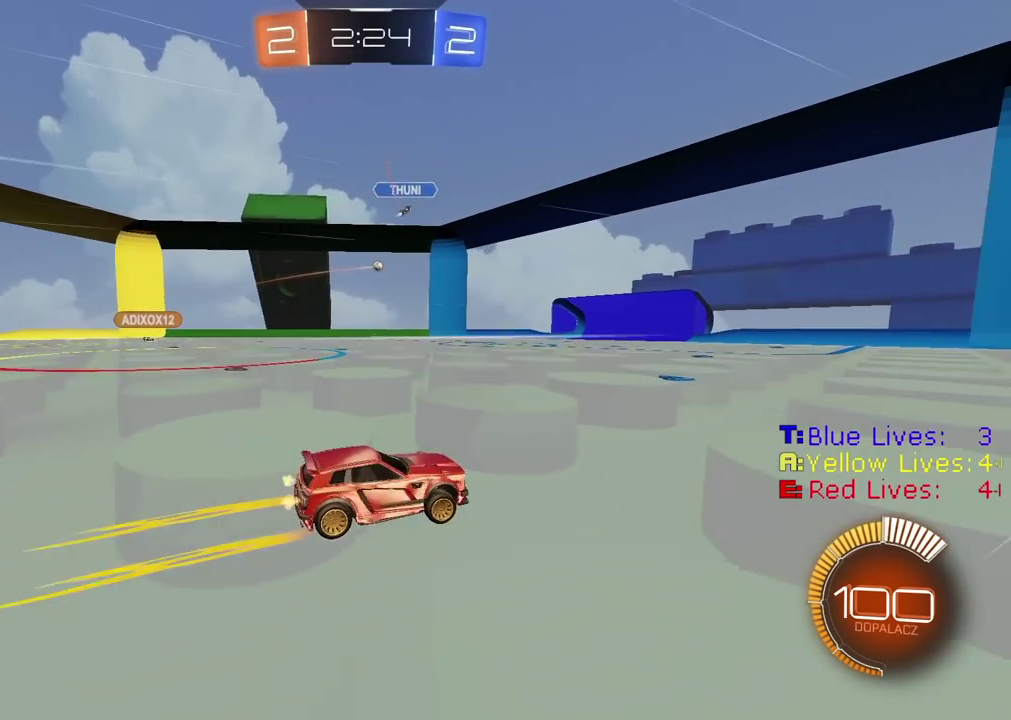
{"buttons": ["R2"], "left_stick": "center", "right_stick": "center", "events": [[167, "left_stick", "center"]]}
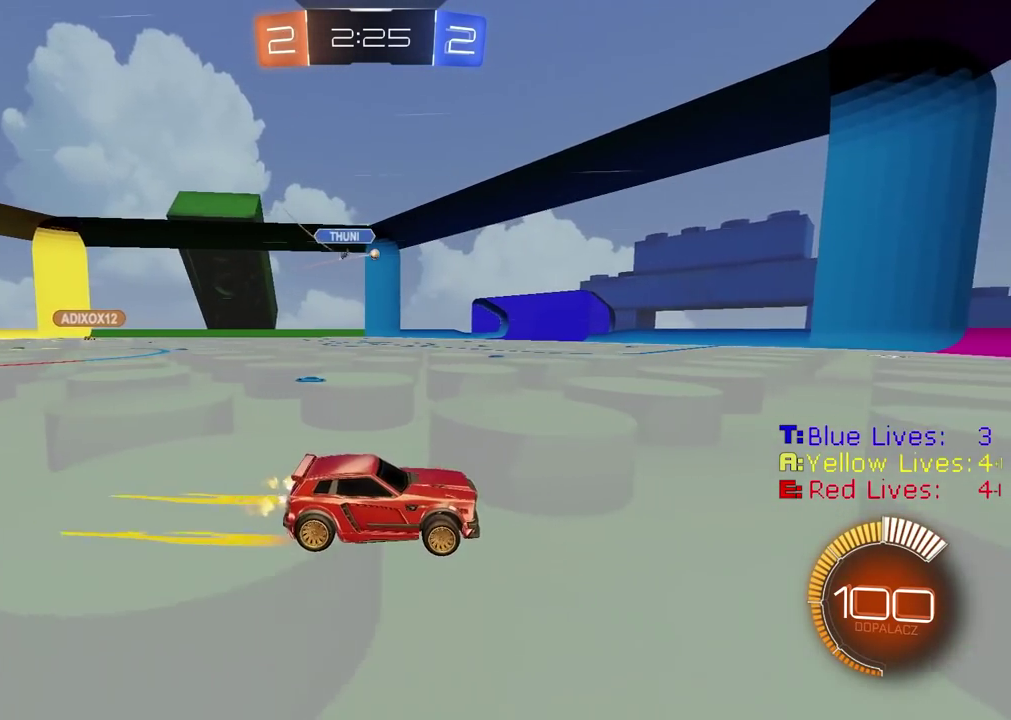
{"buttons": ["R2"], "left_stick": "left", "right_stick": "center", "events": [[50, "left_stick", "left"]]}
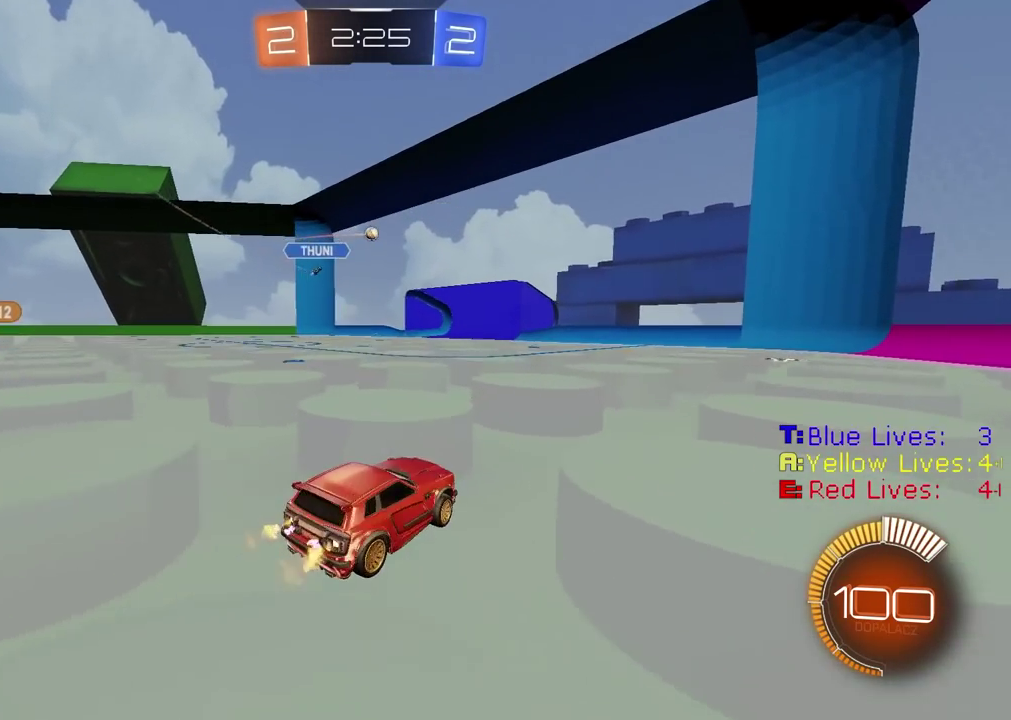
{"buttons": [], "left_stick": "center", "right_stick": "center", "events": [[67, "left_stick", "center"], [183, "R2", "up"], [233, "left_stick", "left"], [317, "L2", "down"], [417, "left_stick", "center"], [450, "L2", "up"]]}
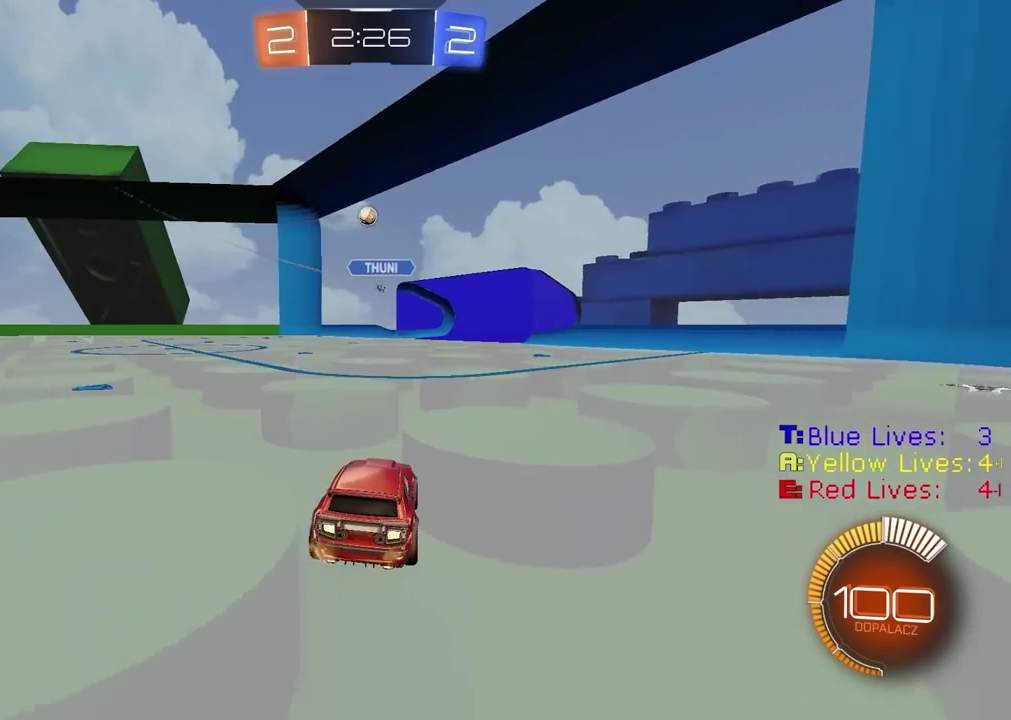
{"buttons": ["R2"], "left_stick": "center", "right_stick": "center", "events": [[183, "R2", "down"], [317, "CIRCLE", "down"], [450, "CIRCLE", "up"]]}